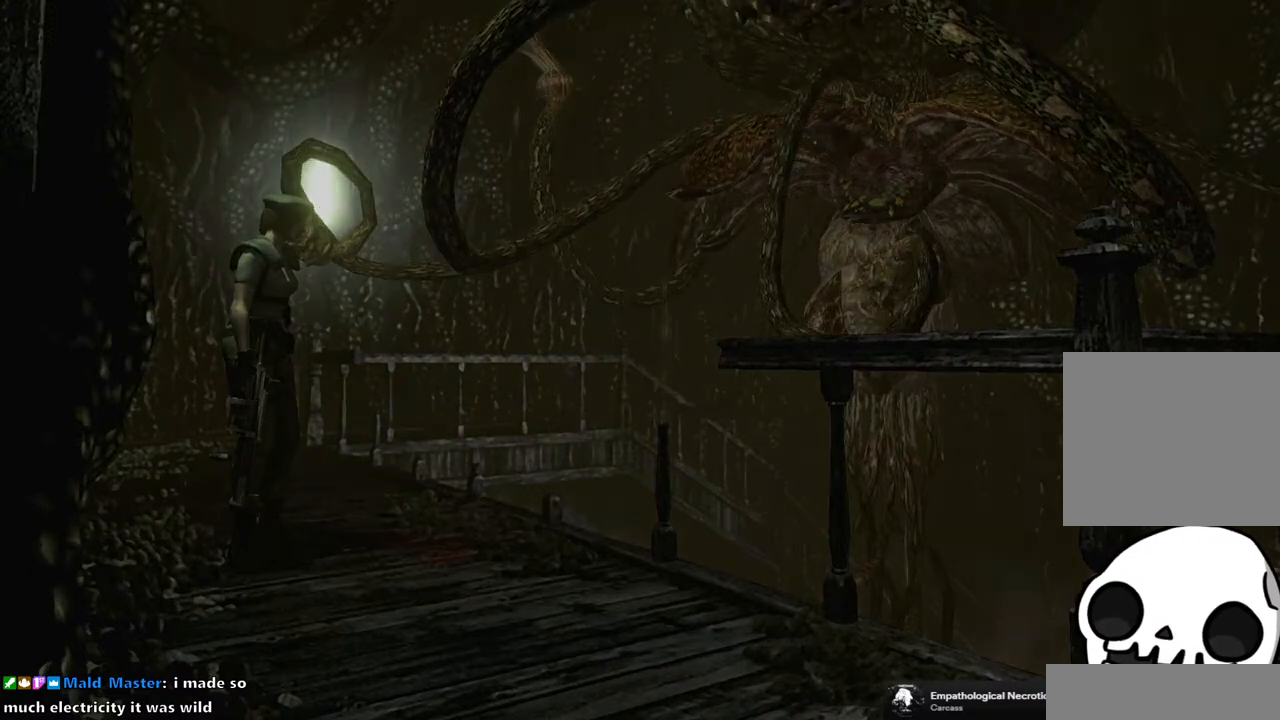
Gameplay with a controller (PlayStation layout); each line is a JSON object with the inputs held at the frame after it. "events" lists button and stick changes between this image and that frame as [ms after this image, input, new state], when the widget could be followed in between.
{"buttons": [], "left_stick": "center", "right_stick": "center", "events": [[83, "CIRCLE", "up"]]}
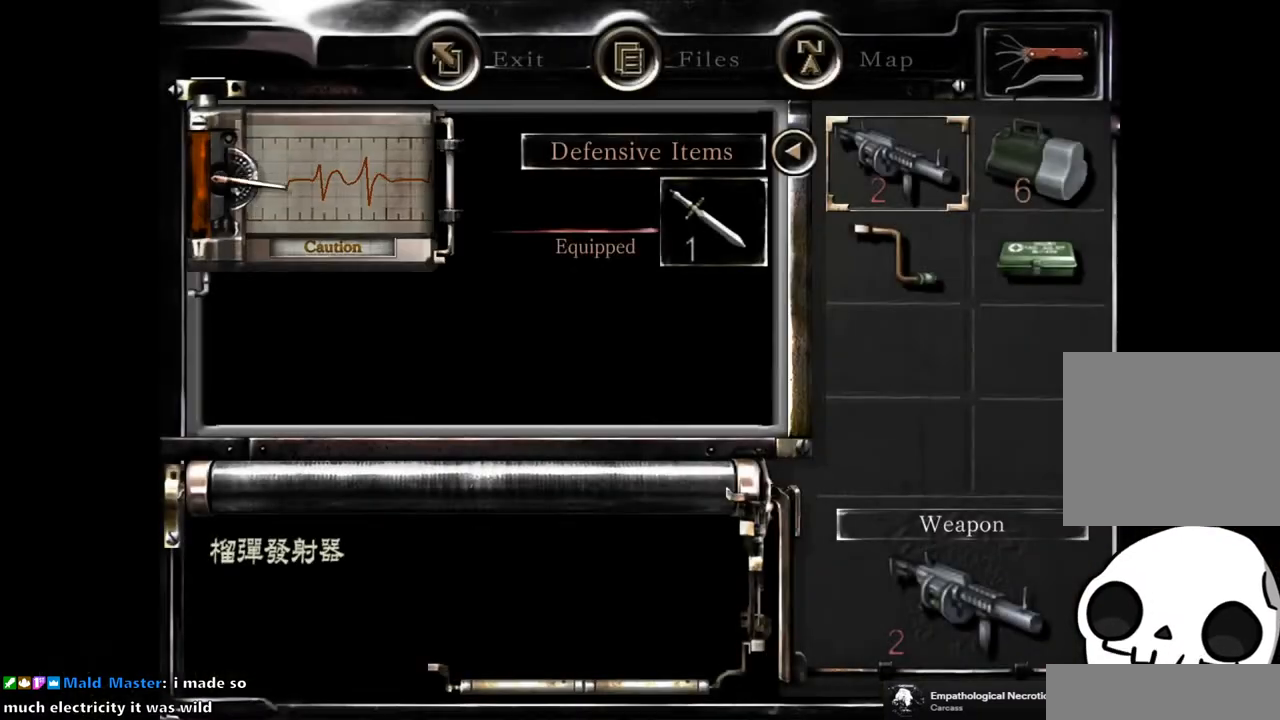
{"buttons": [], "left_stick": "center", "right_stick": "center", "events": []}
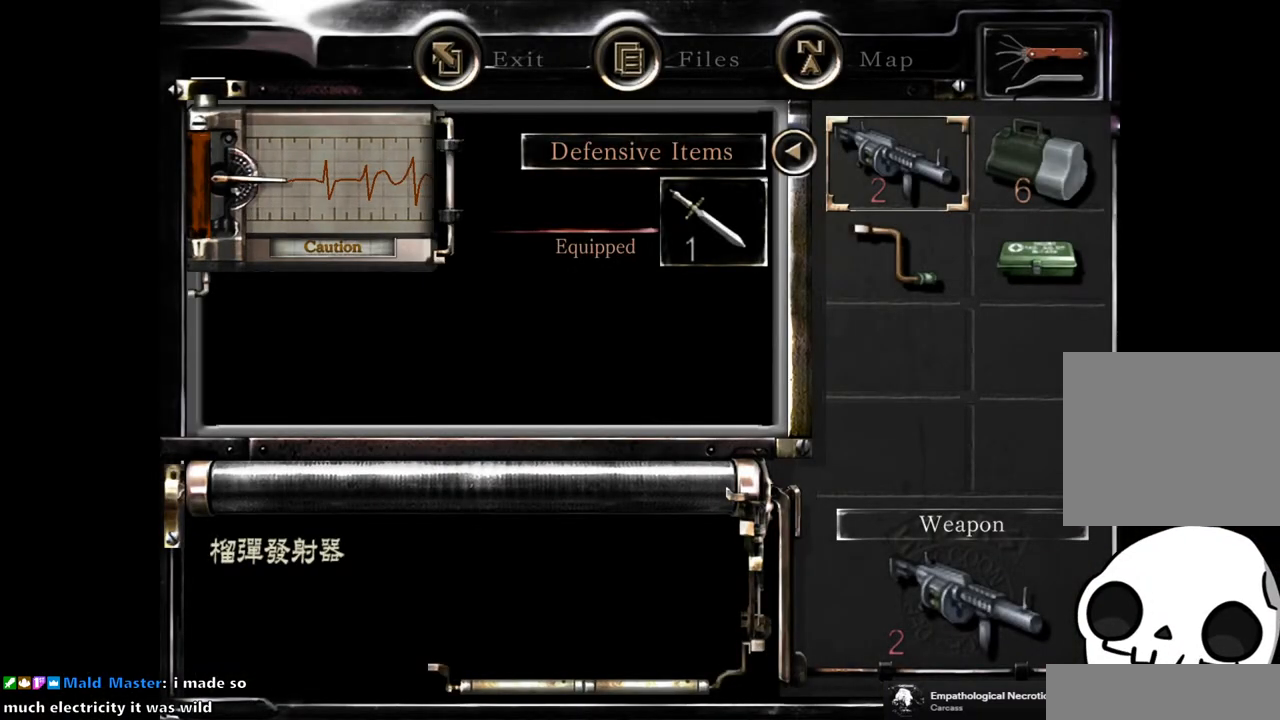
{"buttons": [], "left_stick": "center", "right_stick": "center", "events": []}
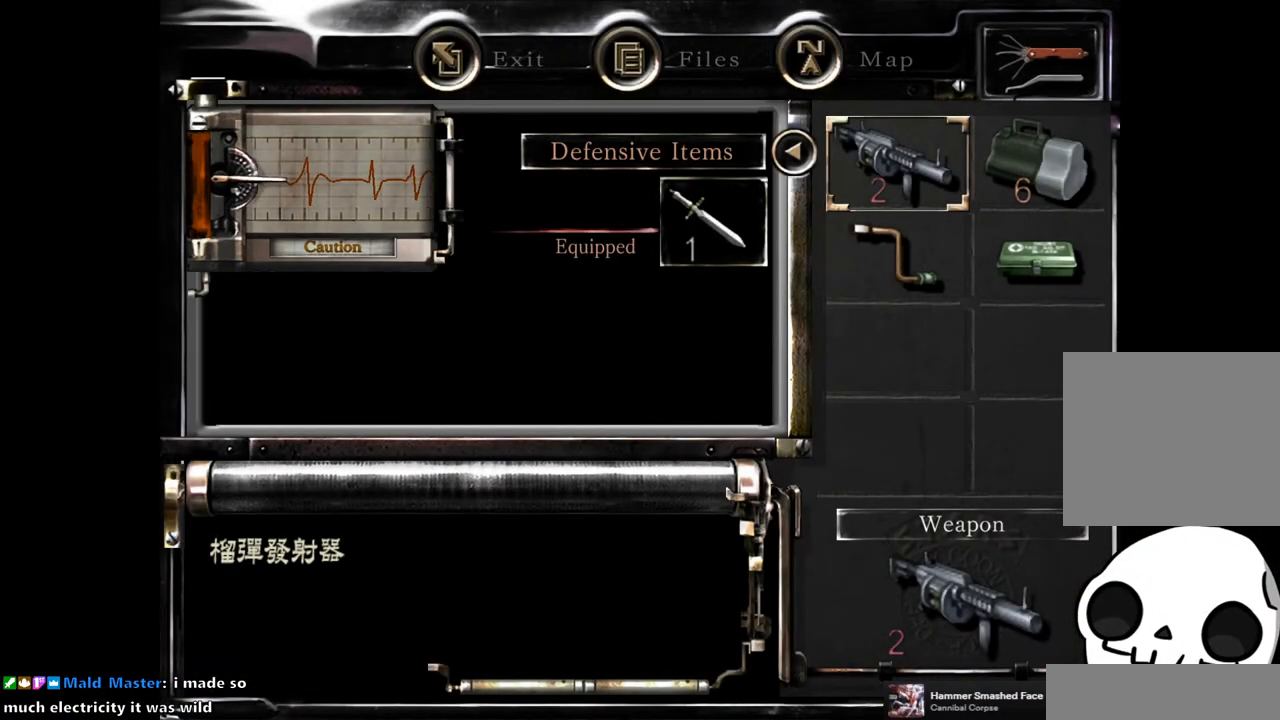
{"buttons": [], "left_stick": "center", "right_stick": "center", "events": []}
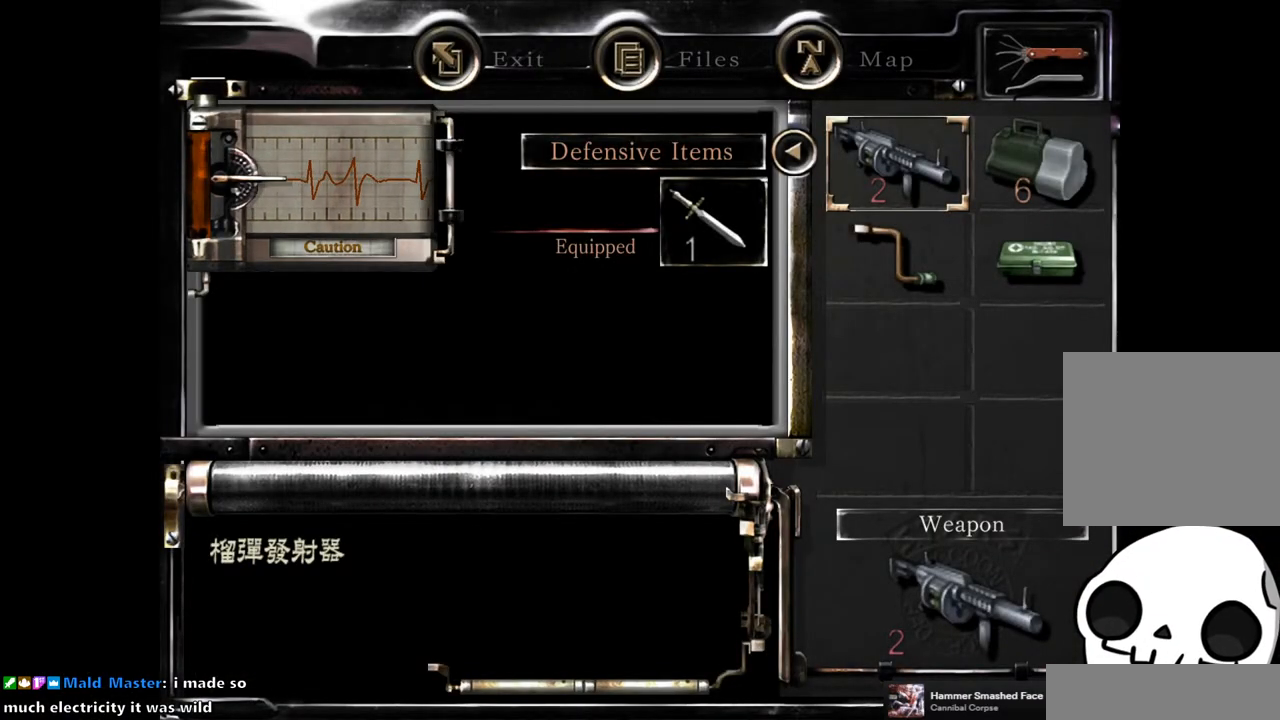
{"buttons": [], "left_stick": "center", "right_stick": "center", "events": []}
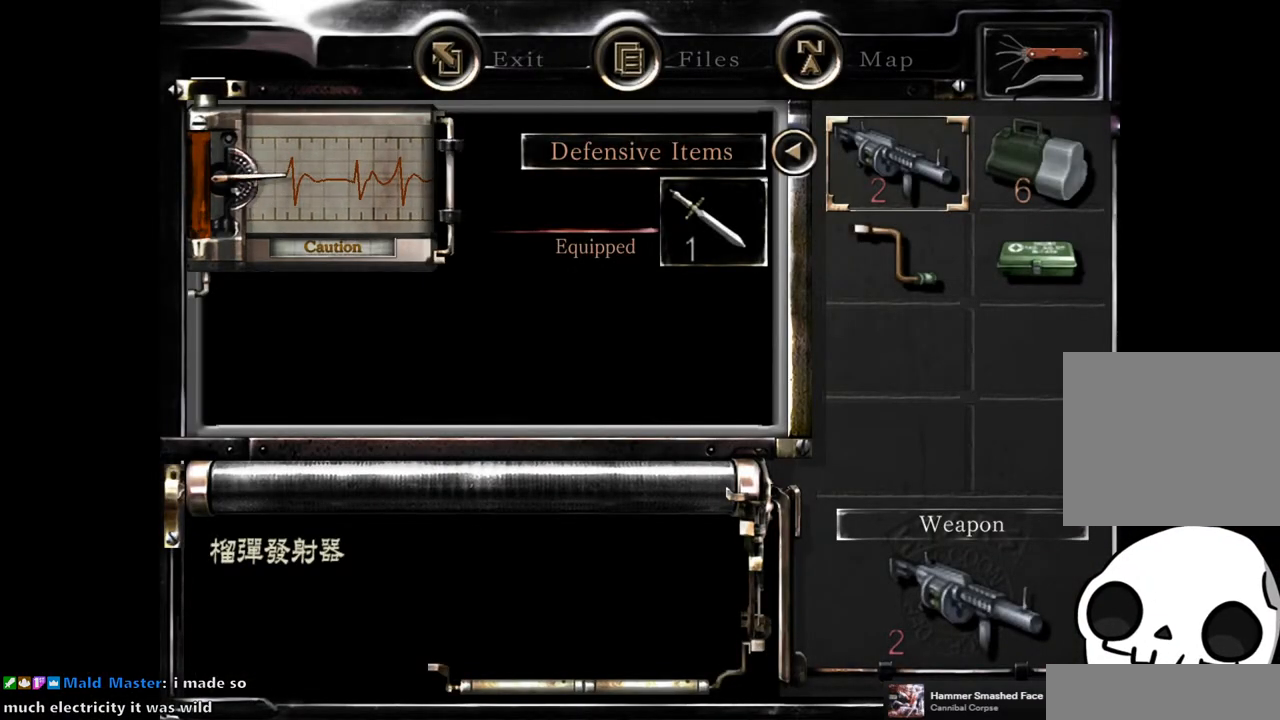
{"buttons": [], "left_stick": "center", "right_stick": "center", "events": []}
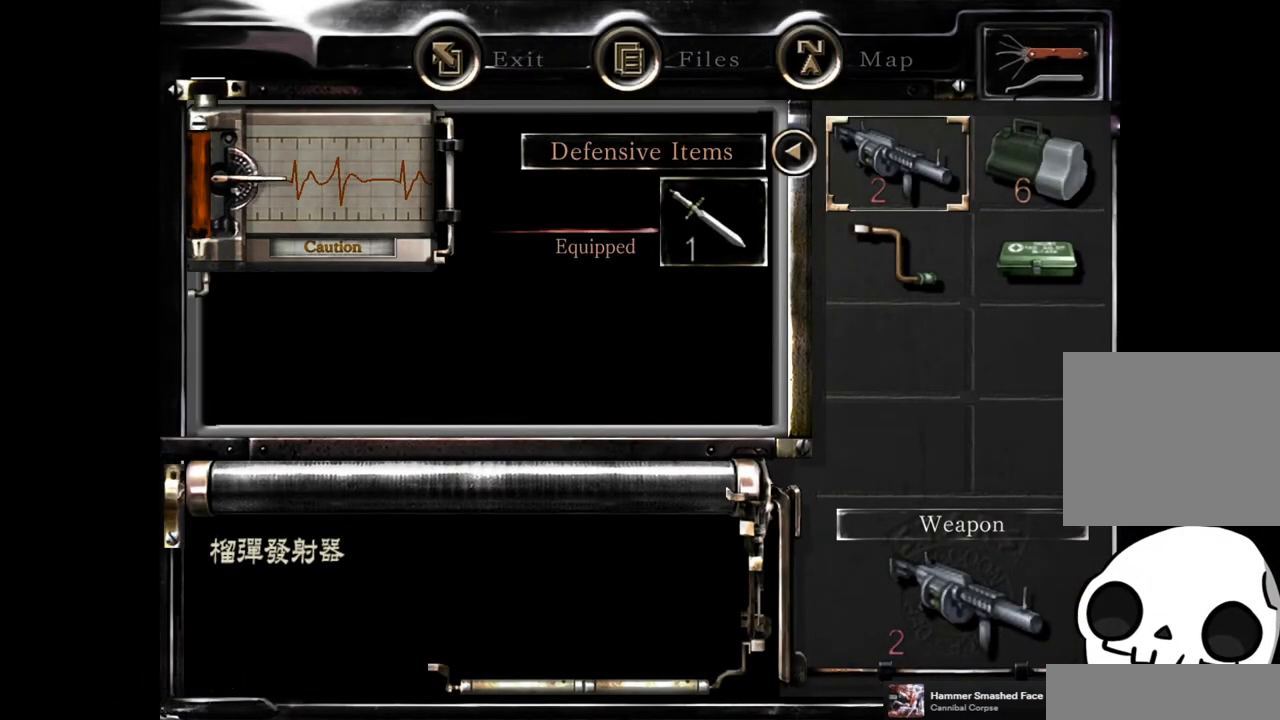
{"buttons": ["DPAD_RIGHT"], "left_stick": "center", "right_stick": "center", "events": [[300, "DPAD_DOWN", "down"], [367, "DPAD_DOWN", "up"], [483, "DPAD_RIGHT", "down"]]}
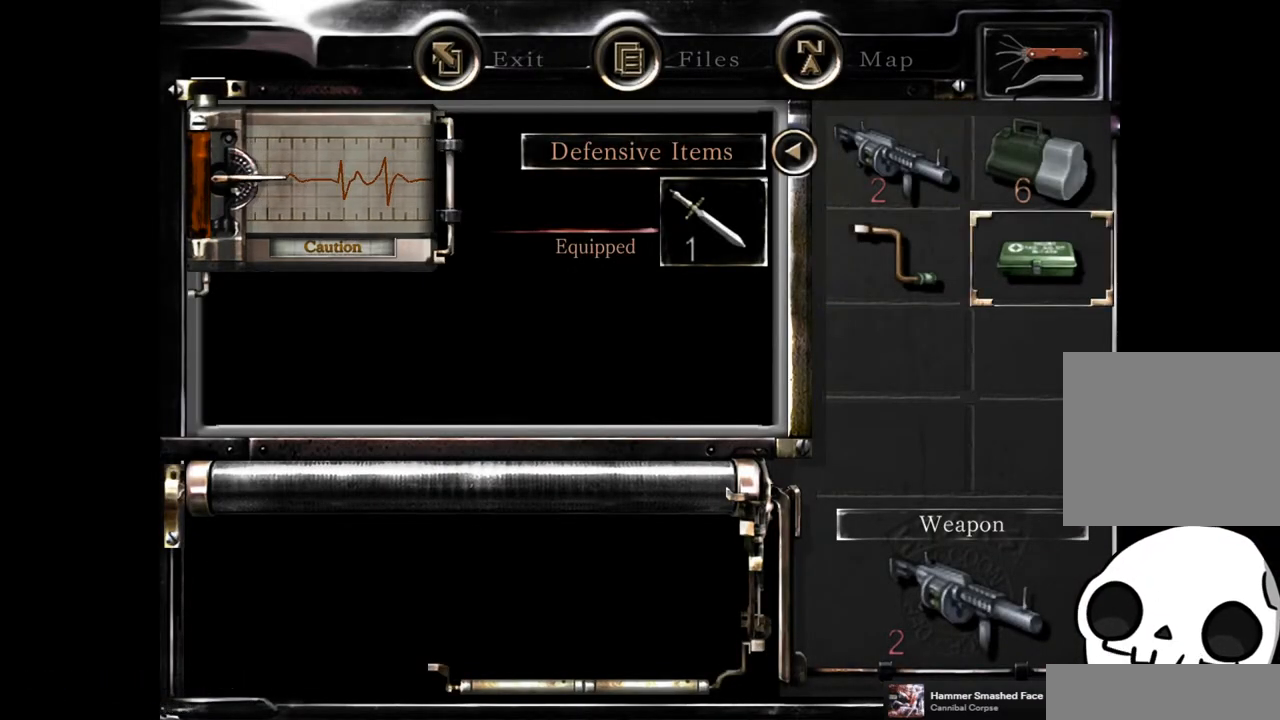
{"buttons": ["DPAD_DOWN"], "left_stick": "center", "right_stick": "center", "events": [[50, "DPAD_RIGHT", "up"], [67, "CROSS", "down"], [167, "CROSS", "up"], [500, "DPAD_DOWN", "down"]]}
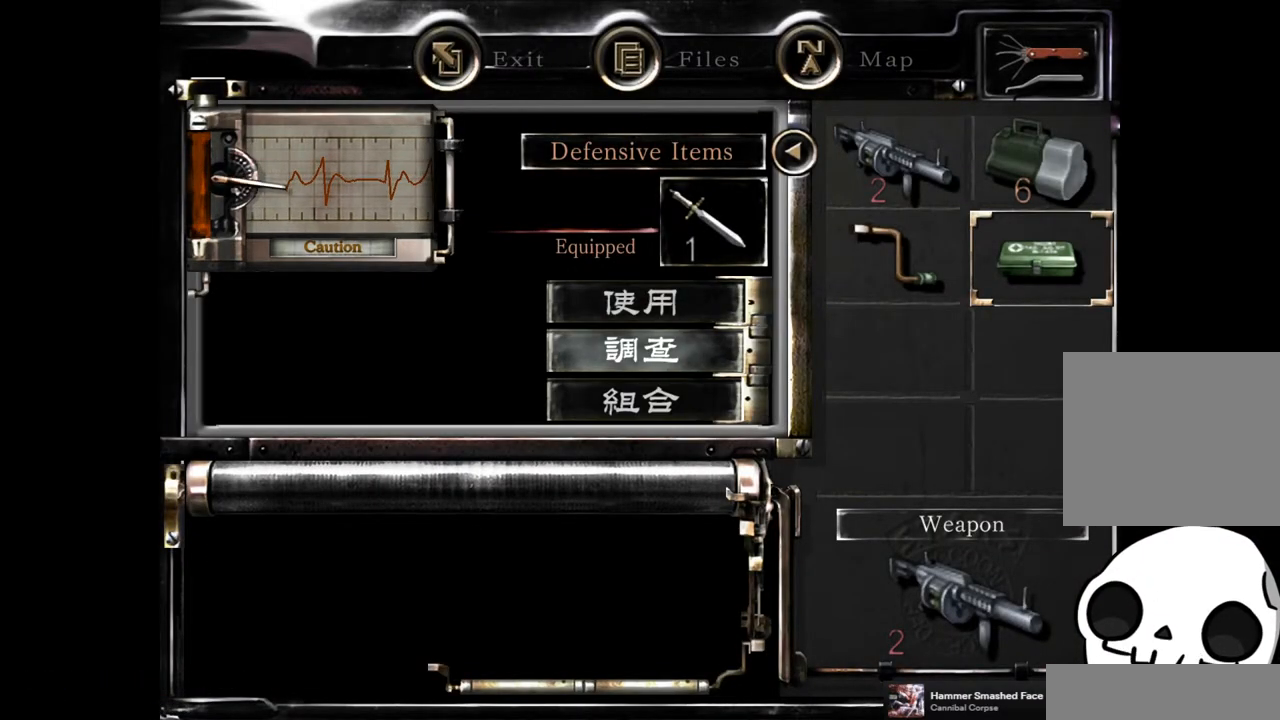
{"buttons": [], "left_stick": "center", "right_stick": "center", "events": [[67, "DPAD_DOWN", "up"], [83, "CROSS", "down"], [167, "CROSS", "up"]]}
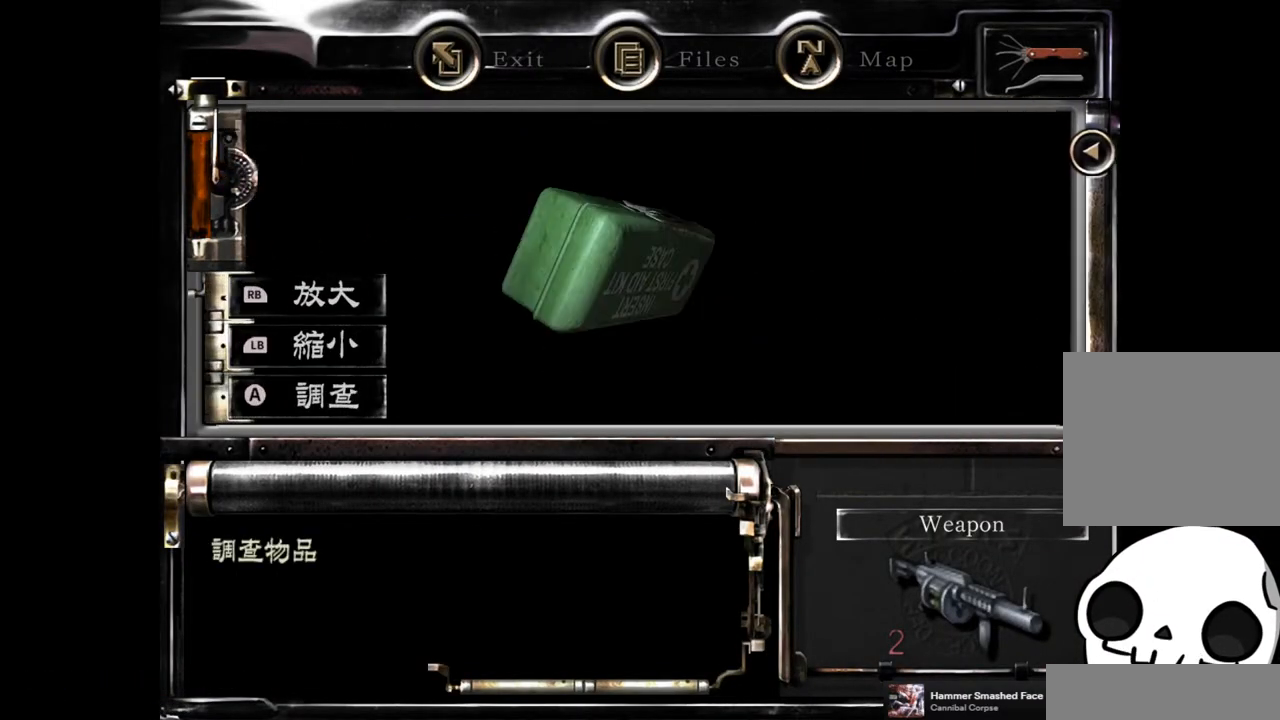
{"buttons": [], "left_stick": "center", "right_stick": "center", "events": [[50, "CROSS", "down"], [117, "CROSS", "up"], [217, "CROSS", "down"], [300, "CROSS", "up"], [367, "CROSS", "down"], [433, "CROSS", "up"]]}
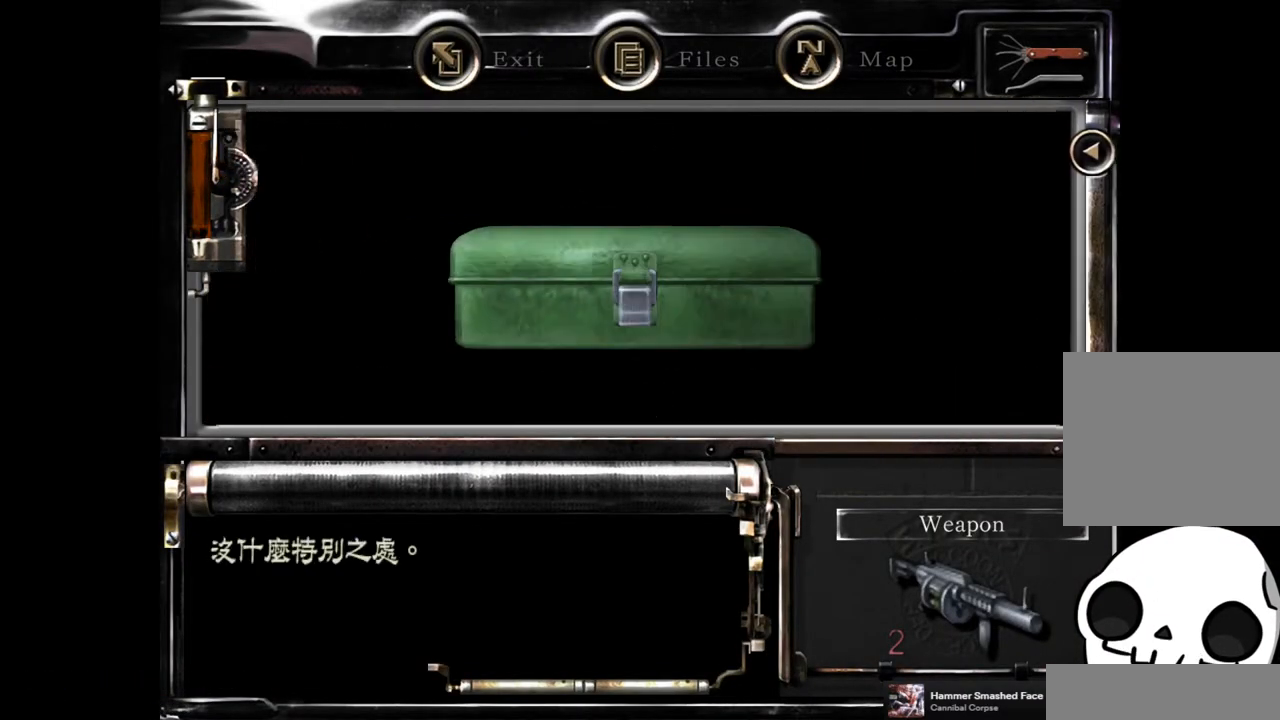
{"buttons": [], "left_stick": "center", "right_stick": "center", "events": [[117, "CROSS", "down"], [217, "CROSS", "up"], [383, "CROSS", "down"], [483, "CROSS", "up"]]}
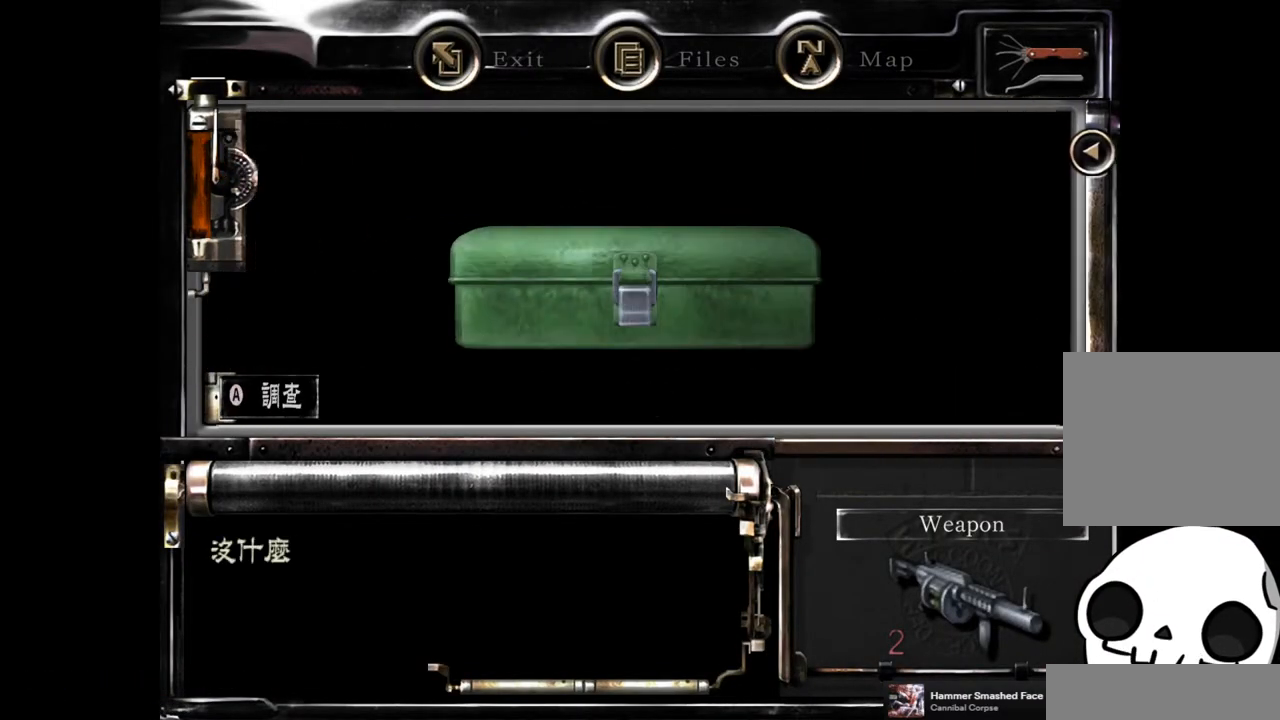
{"buttons": ["DPAD_DOWN"], "left_stick": "center", "right_stick": "center", "events": [[500, "DPAD_DOWN", "down"]]}
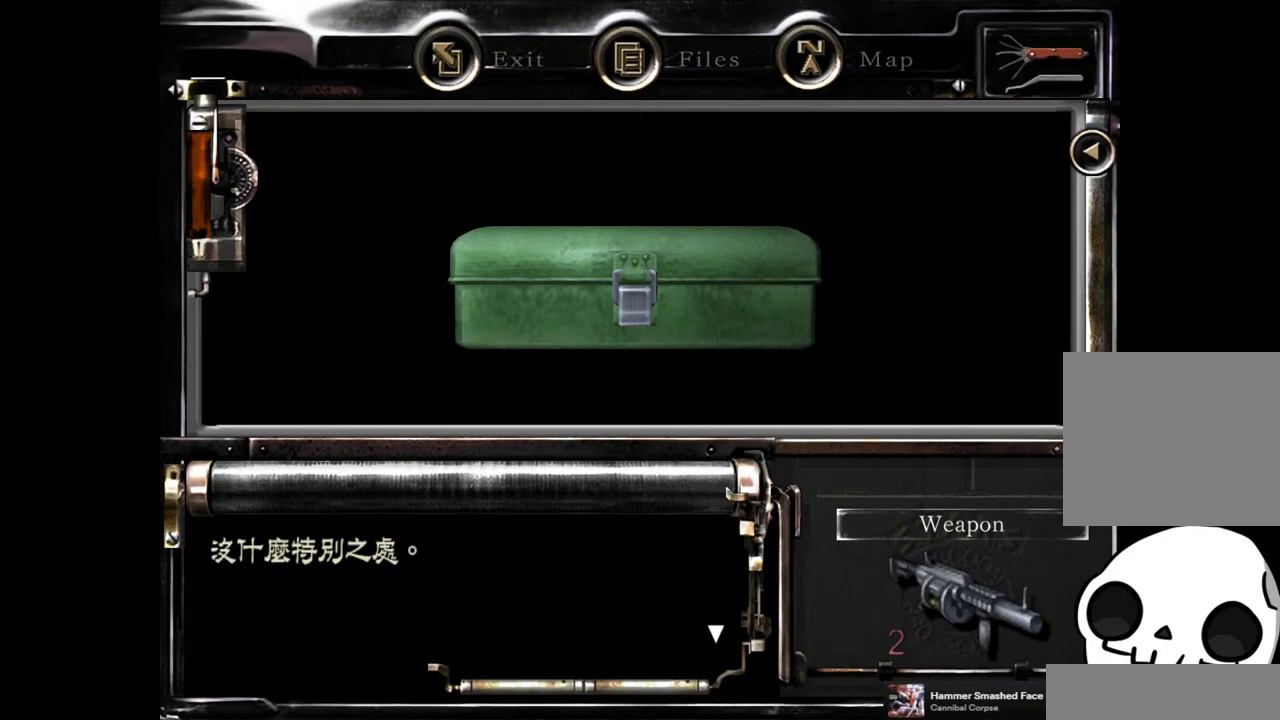
{"buttons": [], "left_stick": "center", "right_stick": "center", "events": [[300, "DPAD_DOWN", "up"], [317, "CROSS", "down"], [383, "CROSS", "up"]]}
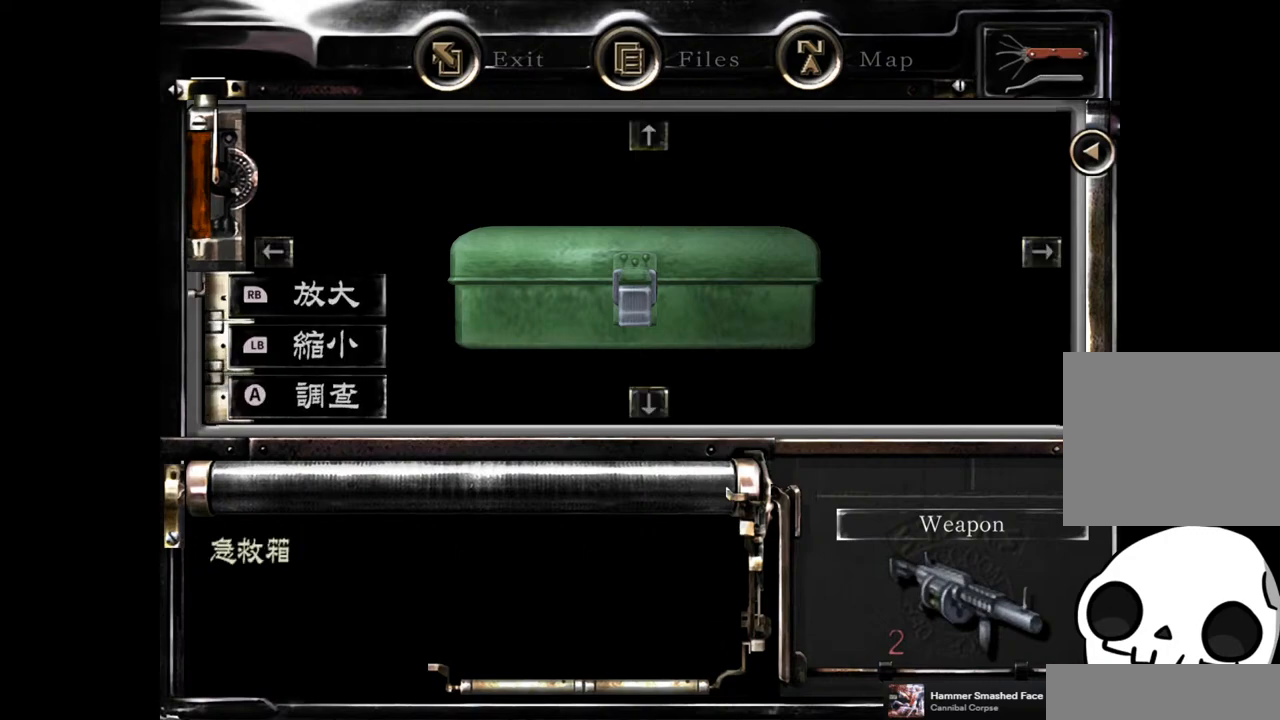
{"buttons": [], "left_stick": "center", "right_stick": "center", "events": [[83, "DPAD_DOWN", "down"], [467, "DPAD_DOWN", "up"]]}
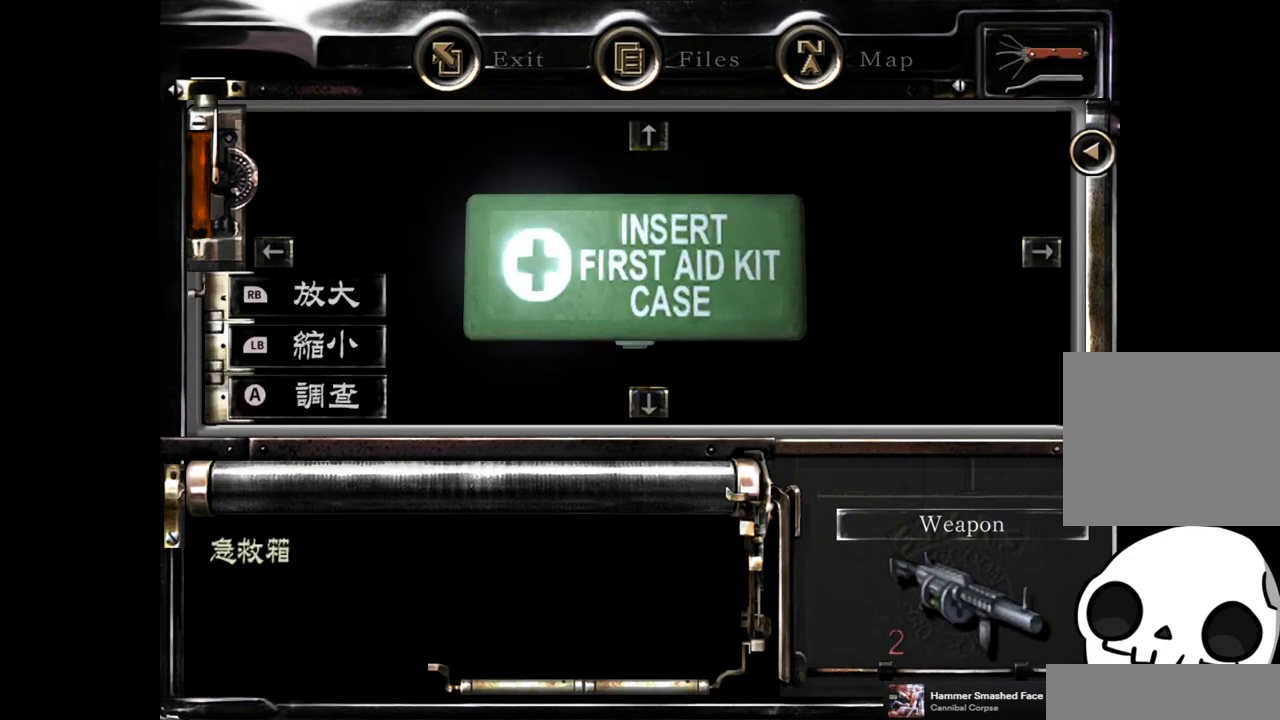
{"buttons": [], "left_stick": "center", "right_stick": "center", "events": [[50, "CROSS", "down"], [133, "CROSS", "up"], [267, "CROSS", "down"], [367, "CROSS", "up"]]}
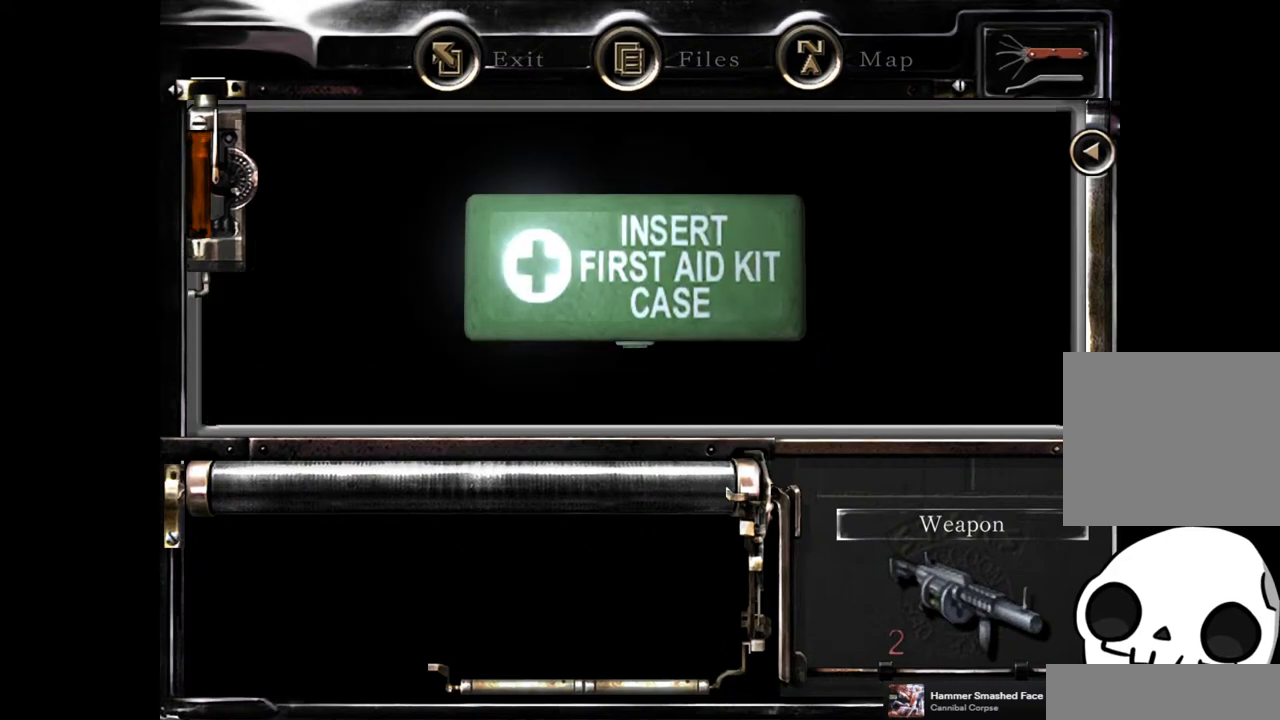
{"buttons": [], "left_stick": "center", "right_stick": "center", "events": []}
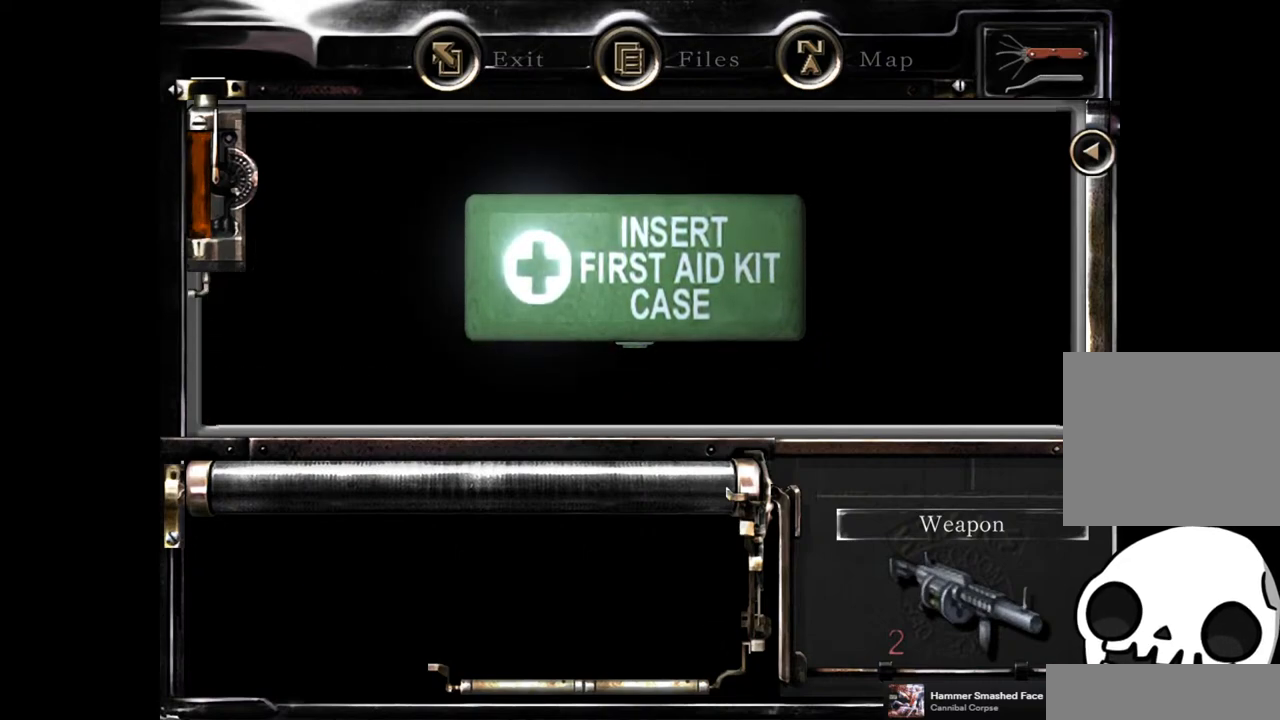
{"buttons": ["CROSS"], "left_stick": "center", "right_stick": "center", "events": [[400, "CROSS", "down"]]}
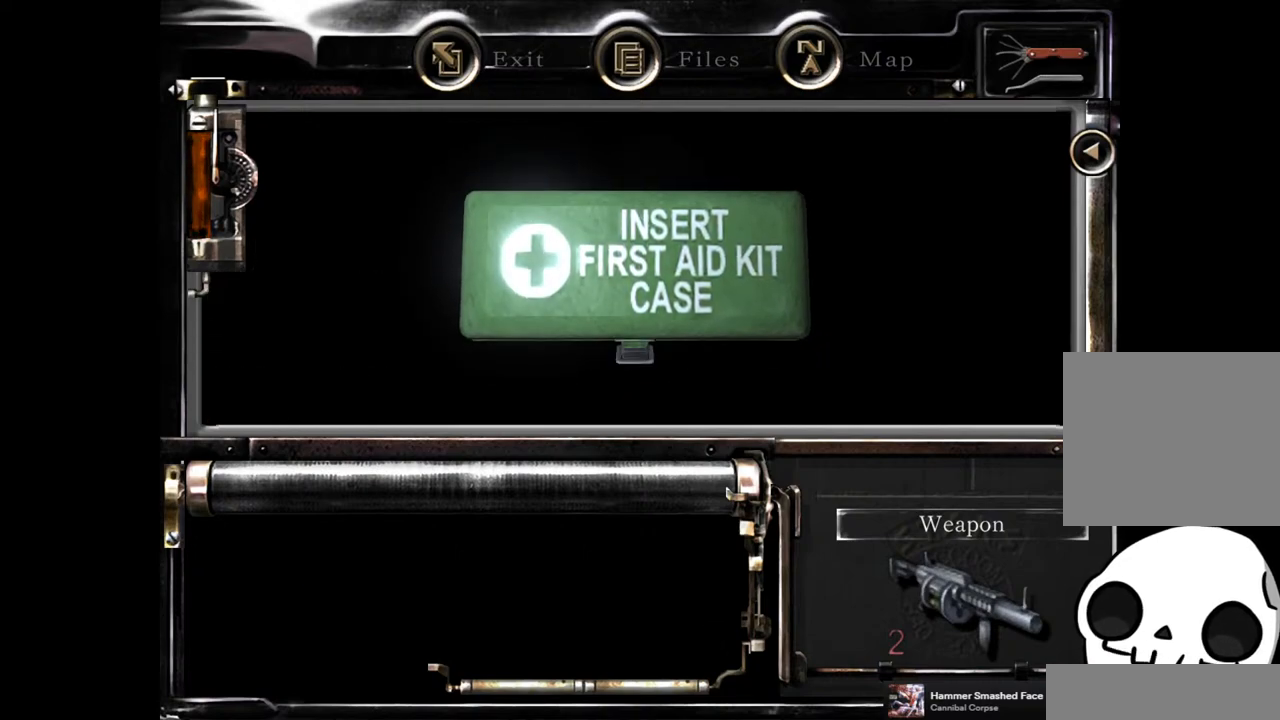
{"buttons": [], "left_stick": "center", "right_stick": "center", "events": [[17, "CROSS", "up"]]}